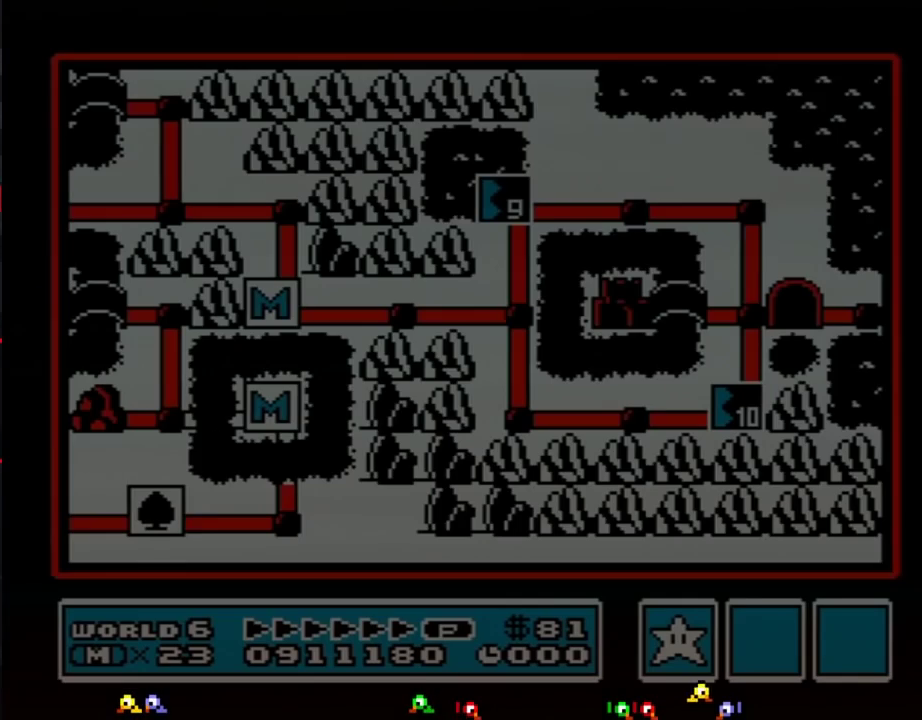
Gameplay with a controller (Nintendo layout); each line is a JSON object with the inputs held at the frame after it. "events" lists button and stick changes between this image and that frame as [ms after this image, input, new state], when the widget could be followed in between. Not read: L3 R3.
{"buttons": ["DPAD_RIGHT"], "events": [[300, "DPAD_RIGHT", "down"]]}
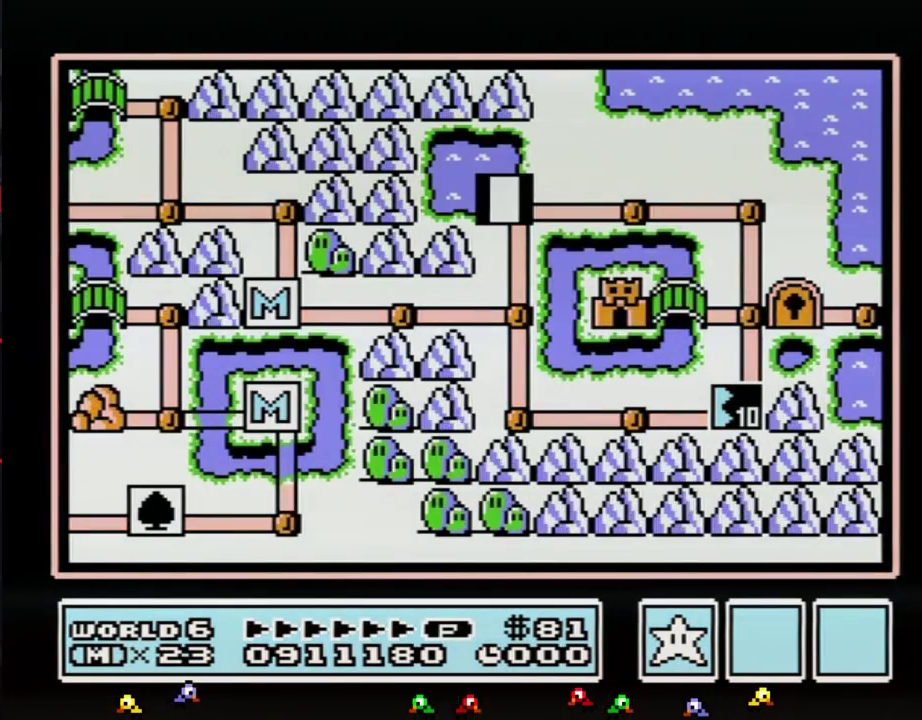
{"buttons": ["DPAD_RIGHT"], "events": []}
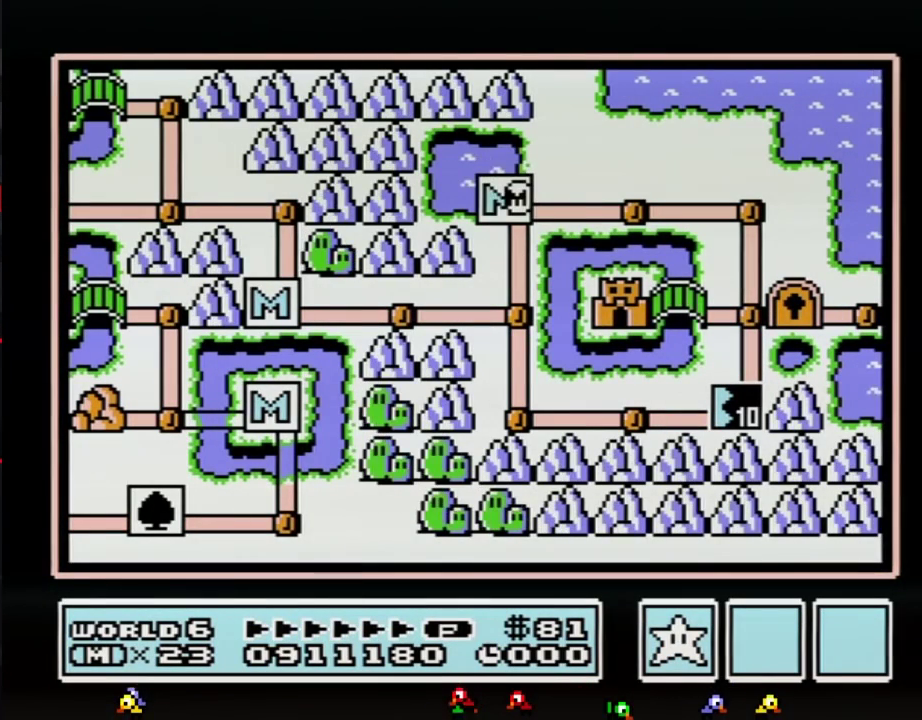
{"buttons": ["DPAD_RIGHT"], "events": [[383, "DPAD_RIGHT", "up"], [483, "DPAD_RIGHT", "down"]]}
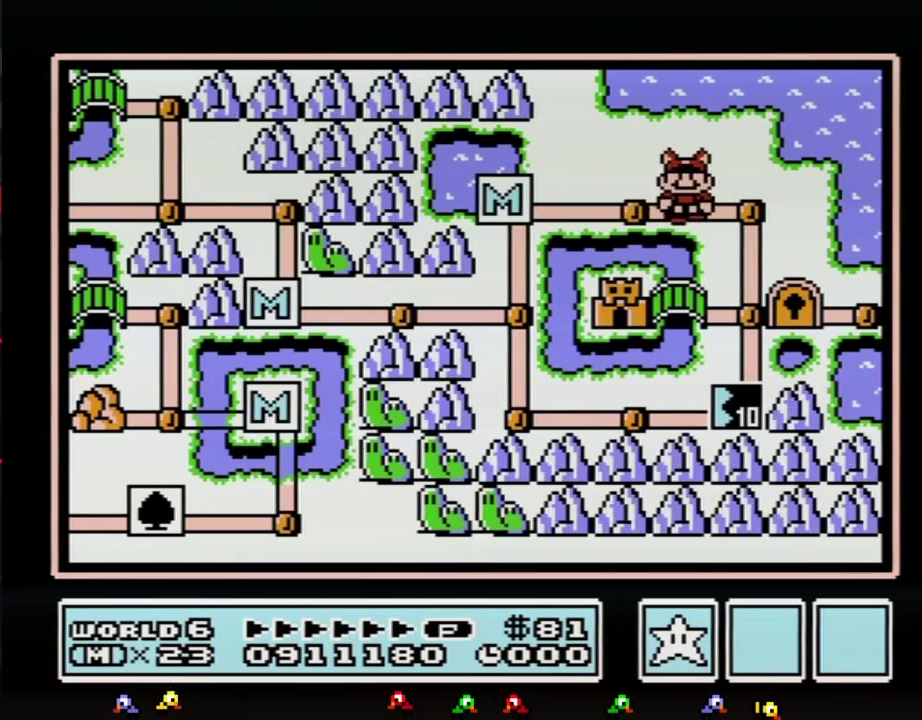
{"buttons": ["DPAD_DOWN"], "events": [[167, "DPAD_RIGHT", "up"], [267, "DPAD_DOWN", "down"]]}
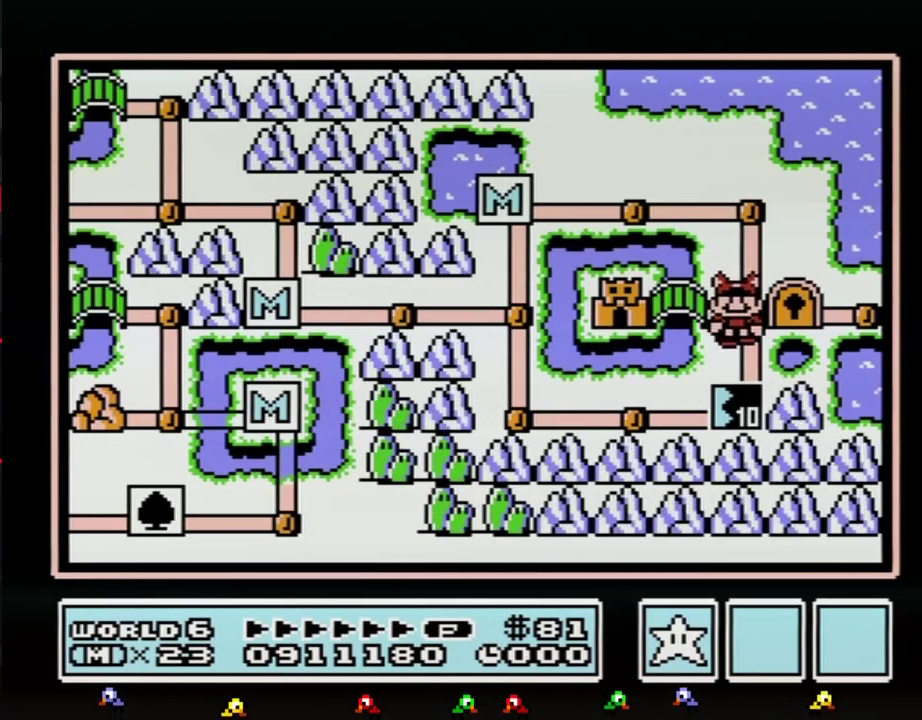
{"buttons": ["DPAD_DOWN"], "events": [[17, "DPAD_DOWN", "up"], [83, "DPAD_DOWN", "down"]]}
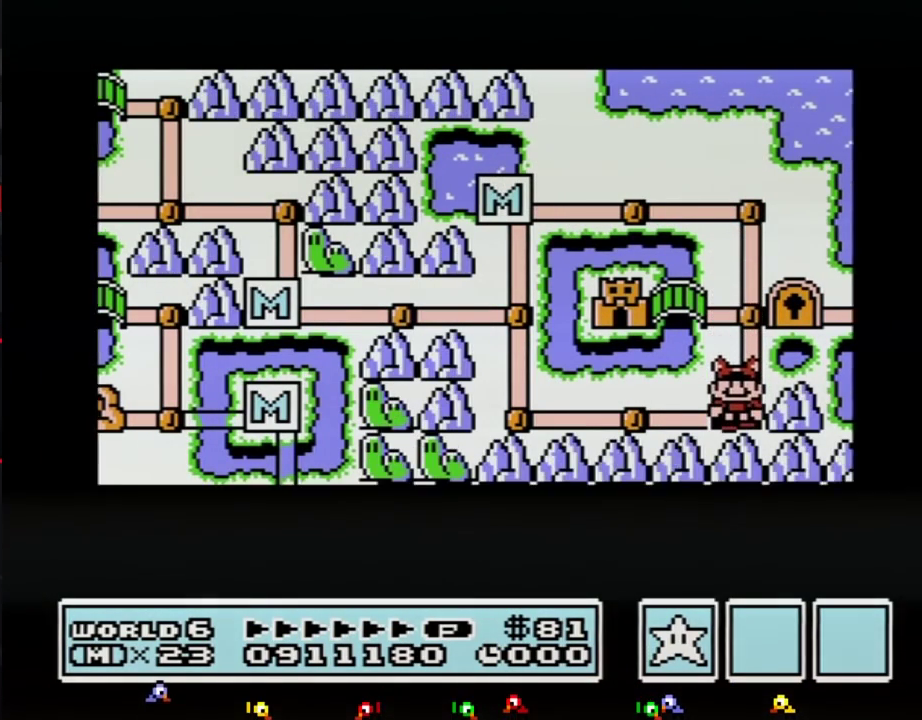
{"buttons": ["DPAD_DOWN"], "events": []}
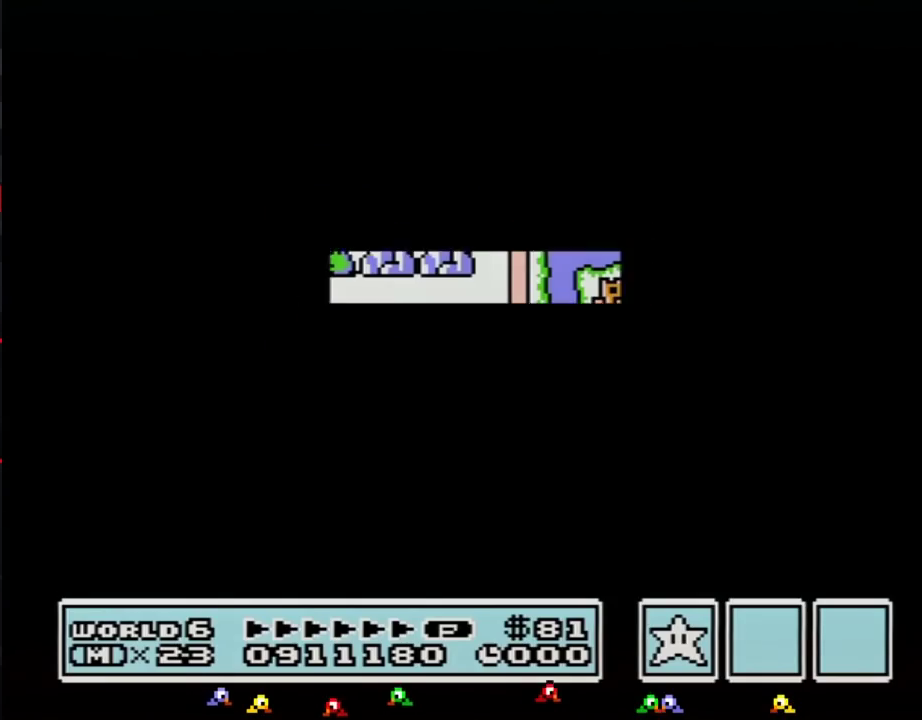
{"buttons": ["B", "DPAD_RIGHT"], "events": [[317, "DPAD_DOWN", "up"], [417, "B", "down"], [417, "DPAD_RIGHT", "down"]]}
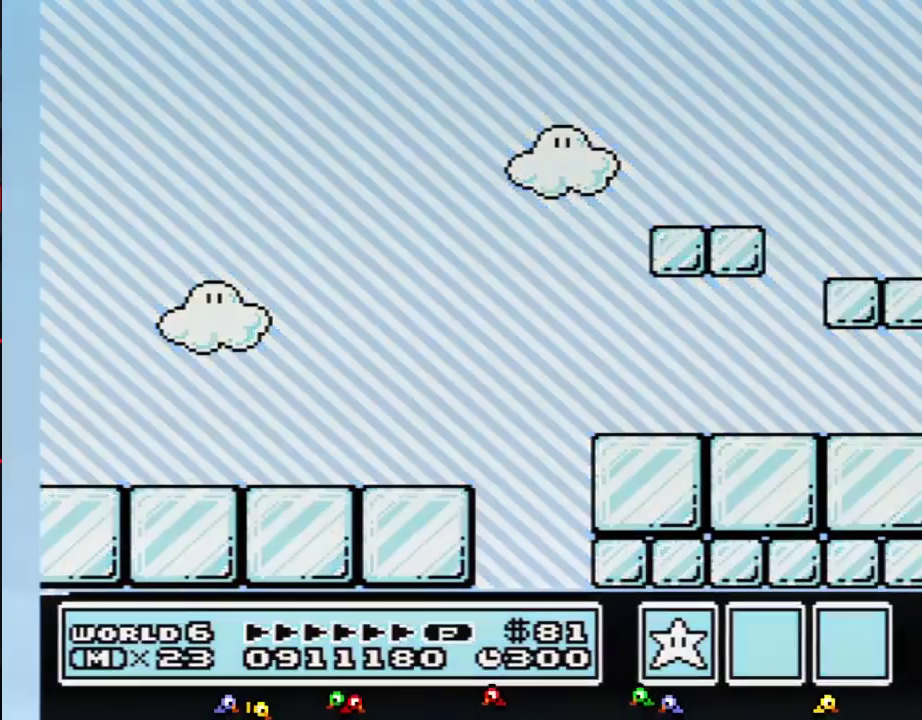
{"buttons": ["B", "DPAD_RIGHT"], "events": []}
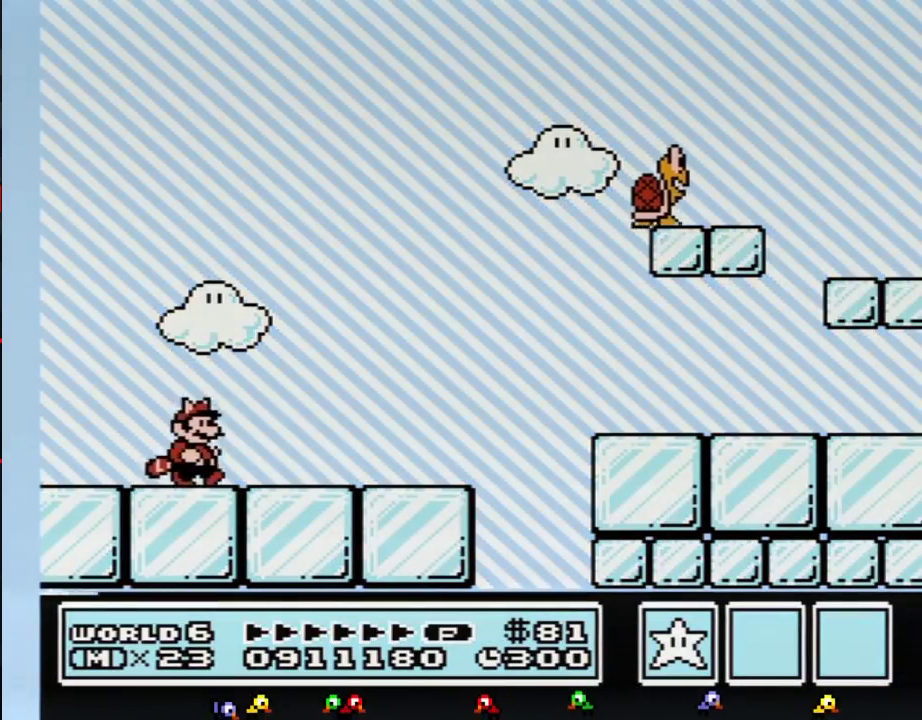
{"buttons": ["B", "DPAD_RIGHT"], "events": []}
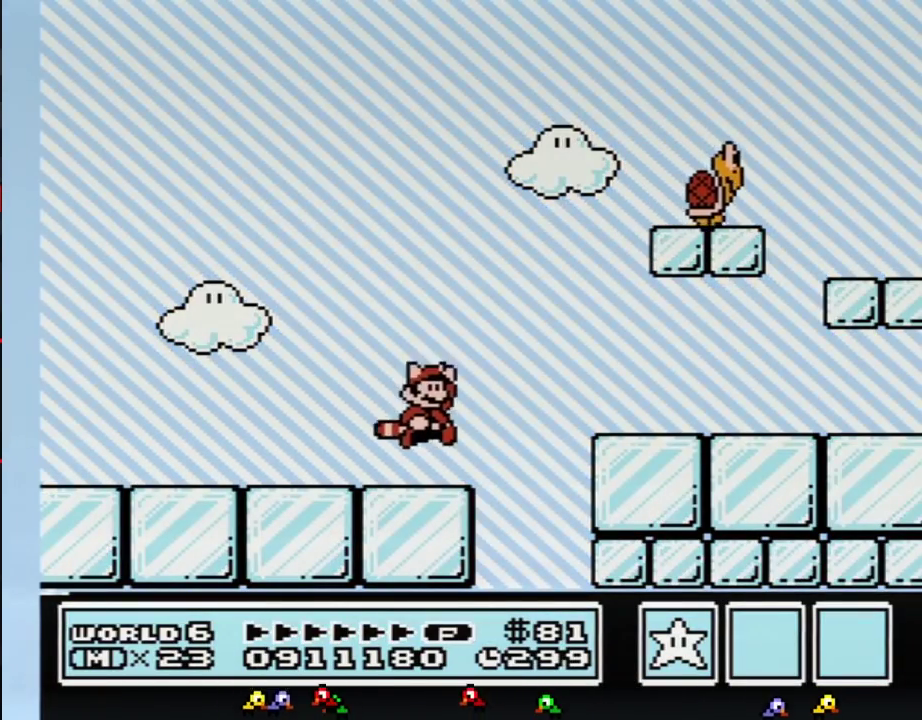
{"buttons": ["B", "DPAD_RIGHT"], "events": [[50, "A", "down"], [100, "A", "up"]]}
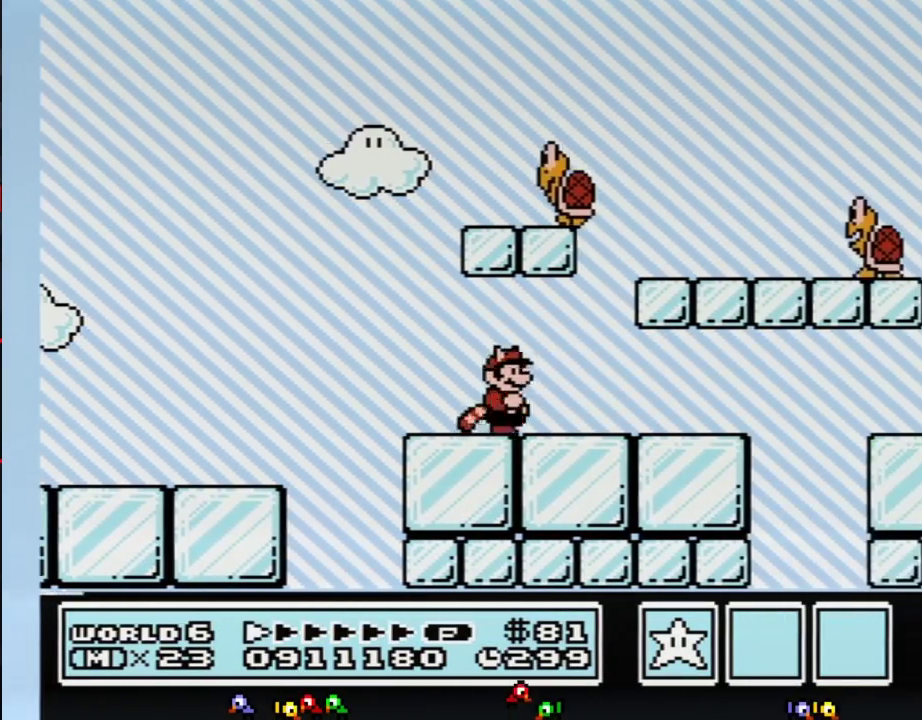
{"buttons": ["B", "DPAD_RIGHT"], "events": []}
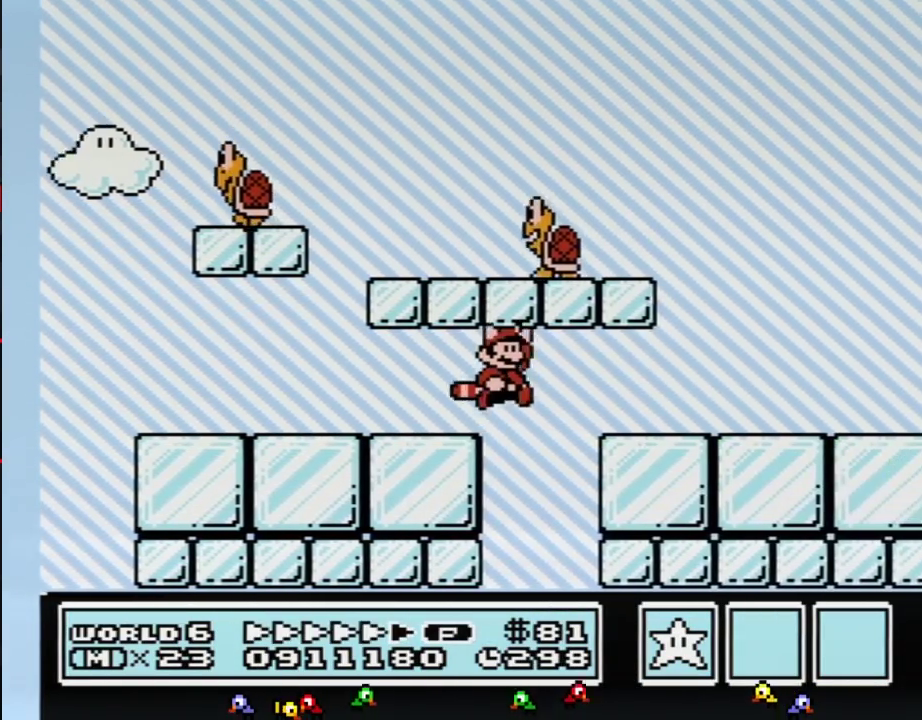
{"buttons": ["B", "DPAD_RIGHT"], "events": [[67, "A", "down"], [267, "A", "up"]]}
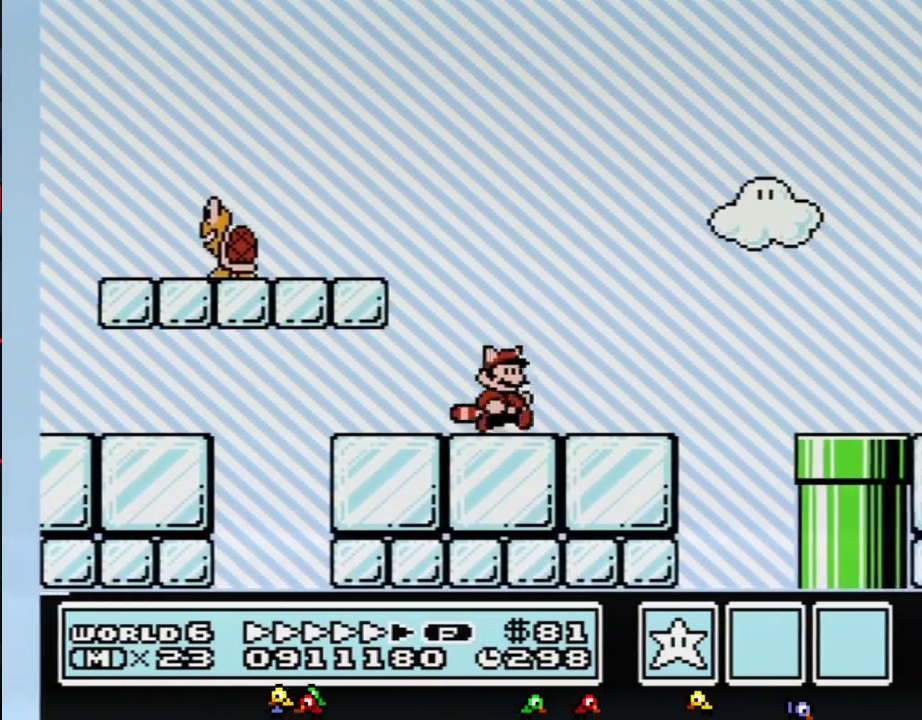
{"buttons": ["B", "DPAD_RIGHT"], "events": [[383, "A", "down"], [483, "A", "up"]]}
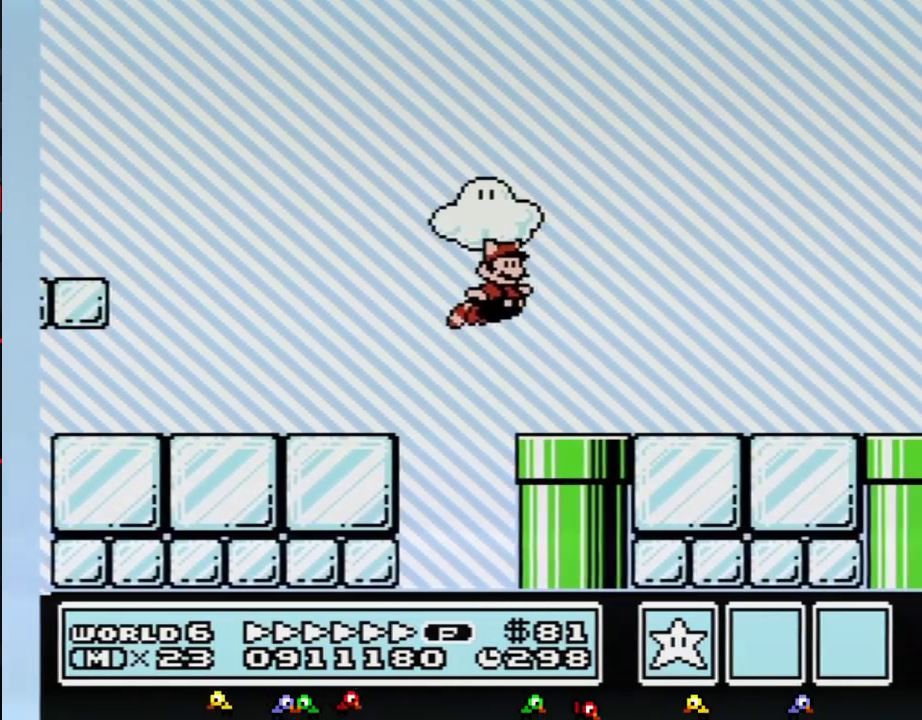
{"buttons": ["B", "DPAD_RIGHT"], "events": []}
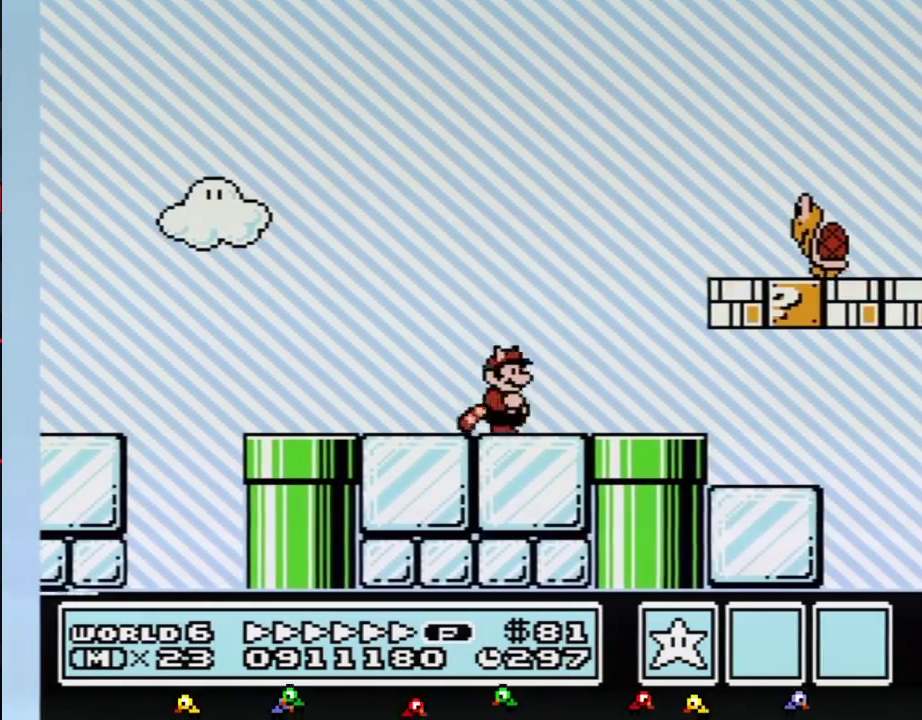
{"buttons": ["A", "B", "DPAD_RIGHT"], "events": [[450, "A", "down"]]}
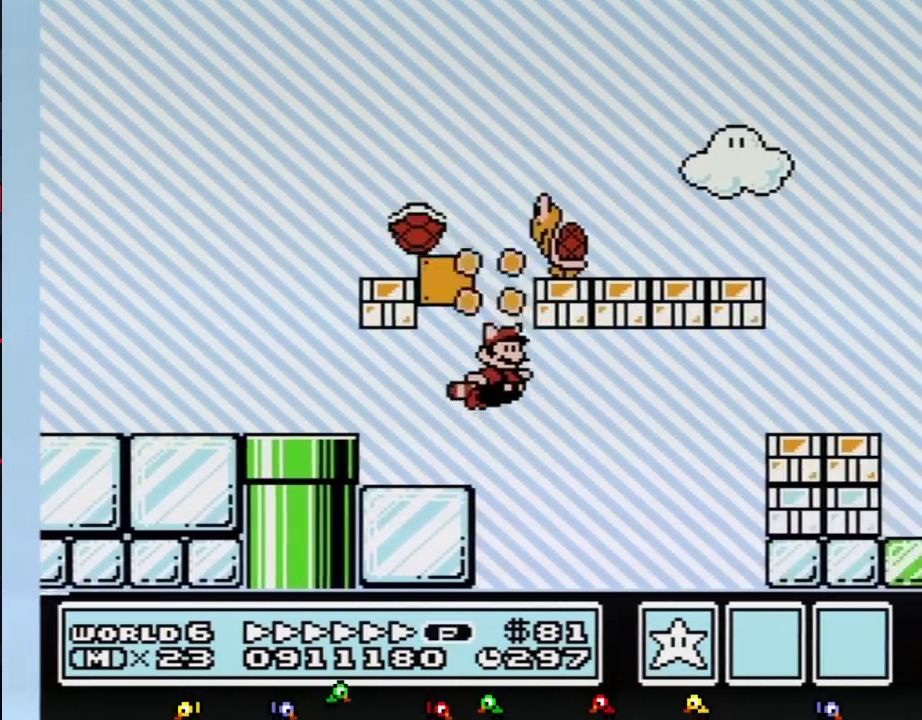
{"buttons": ["A", "B", "DPAD_LEFT"], "events": [[17, "A", "up"], [83, "A", "down"], [200, "DPAD_LEFT", "down"], [200, "DPAD_RIGHT", "up"], [300, "A", "up"], [350, "A", "down"]]}
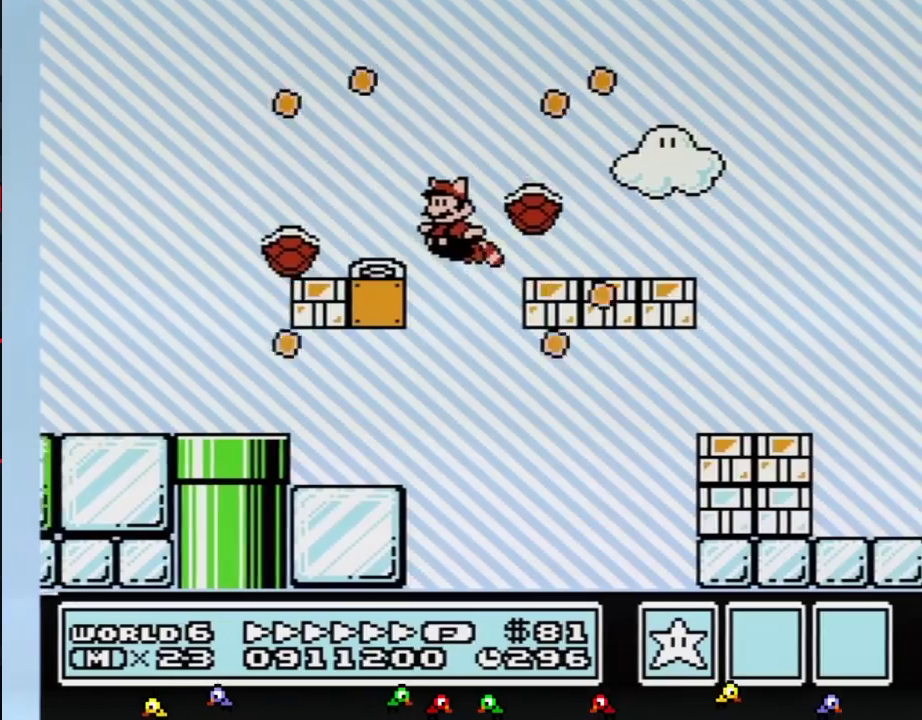
{"buttons": ["B", "DPAD_RIGHT"], "events": [[50, "A", "up"], [233, "DPAD_LEFT", "up"], [267, "DPAD_RIGHT", "down"]]}
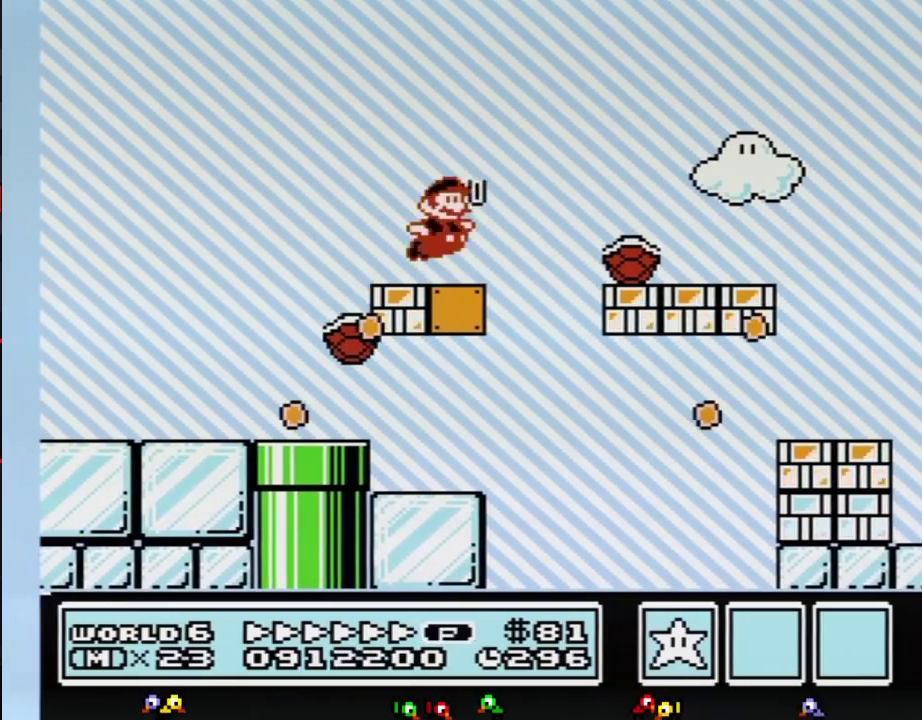
{"buttons": ["B", "DPAD_RIGHT"], "events": []}
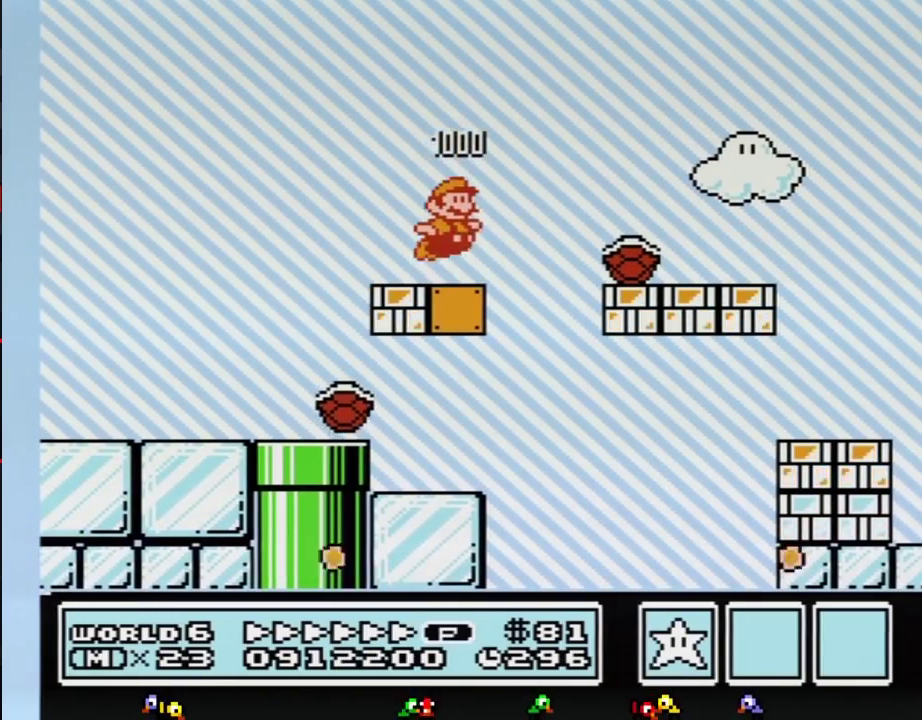
{"buttons": ["B", "DPAD_RIGHT"], "events": [[67, "A", "down"], [167, "B", "up"], [267, "B", "down"], [300, "A", "up"]]}
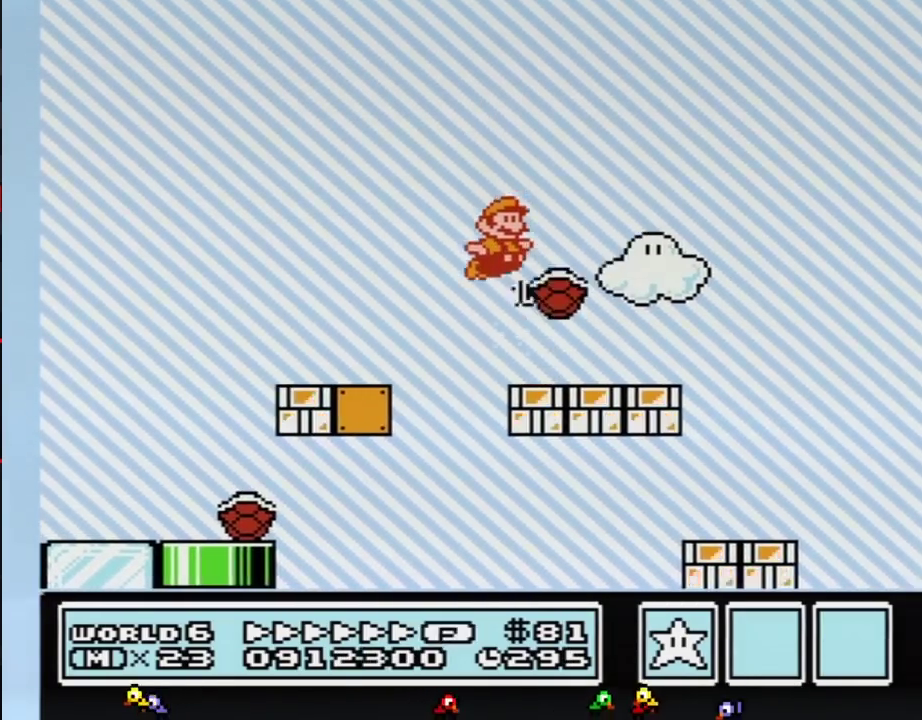
{"buttons": ["B"], "events": [[417, "A", "down"], [483, "A", "up"], [483, "DPAD_RIGHT", "up"]]}
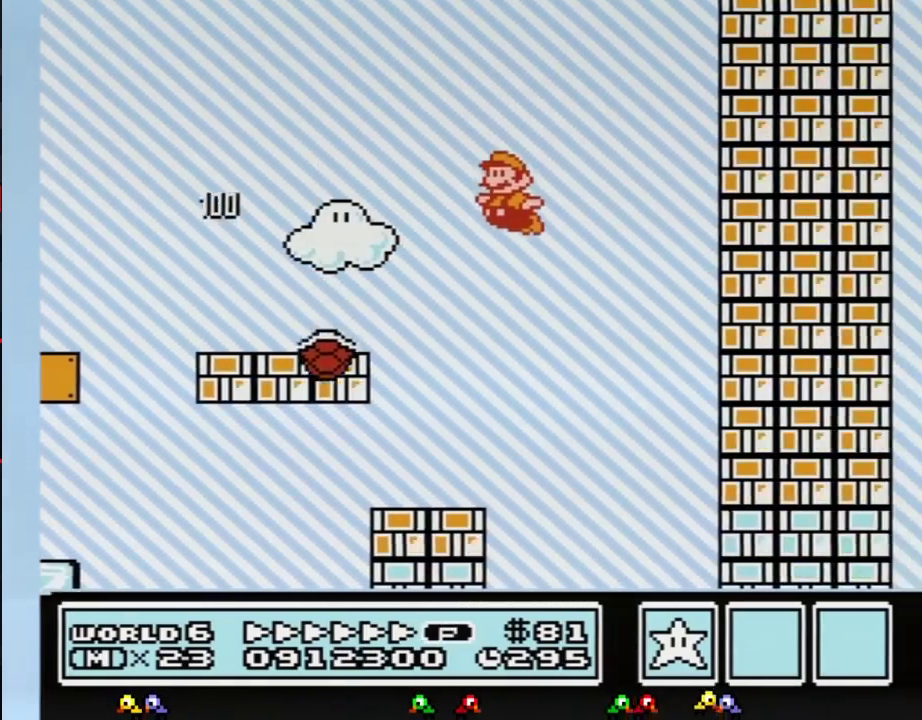
{"buttons": ["B"], "events": [[17, "DPAD_LEFT", "down"], [300, "DPAD_LEFT", "up"]]}
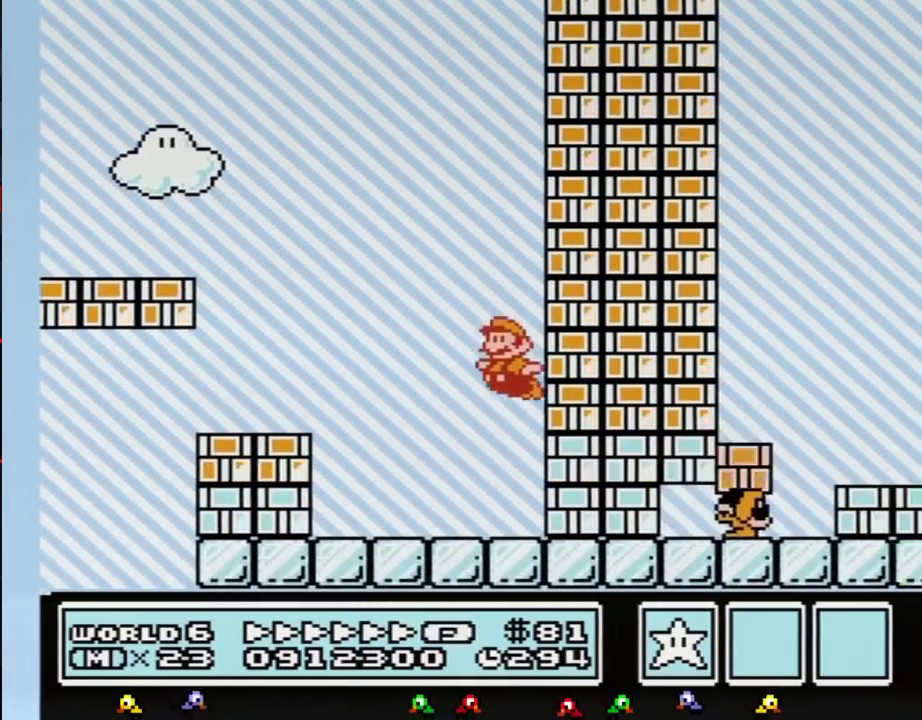
{"buttons": ["A", "B", "DPAD_LEFT"], "events": [[67, "B", "up"], [267, "DPAD_LEFT", "down"], [300, "B", "down"], [317, "A", "down"]]}